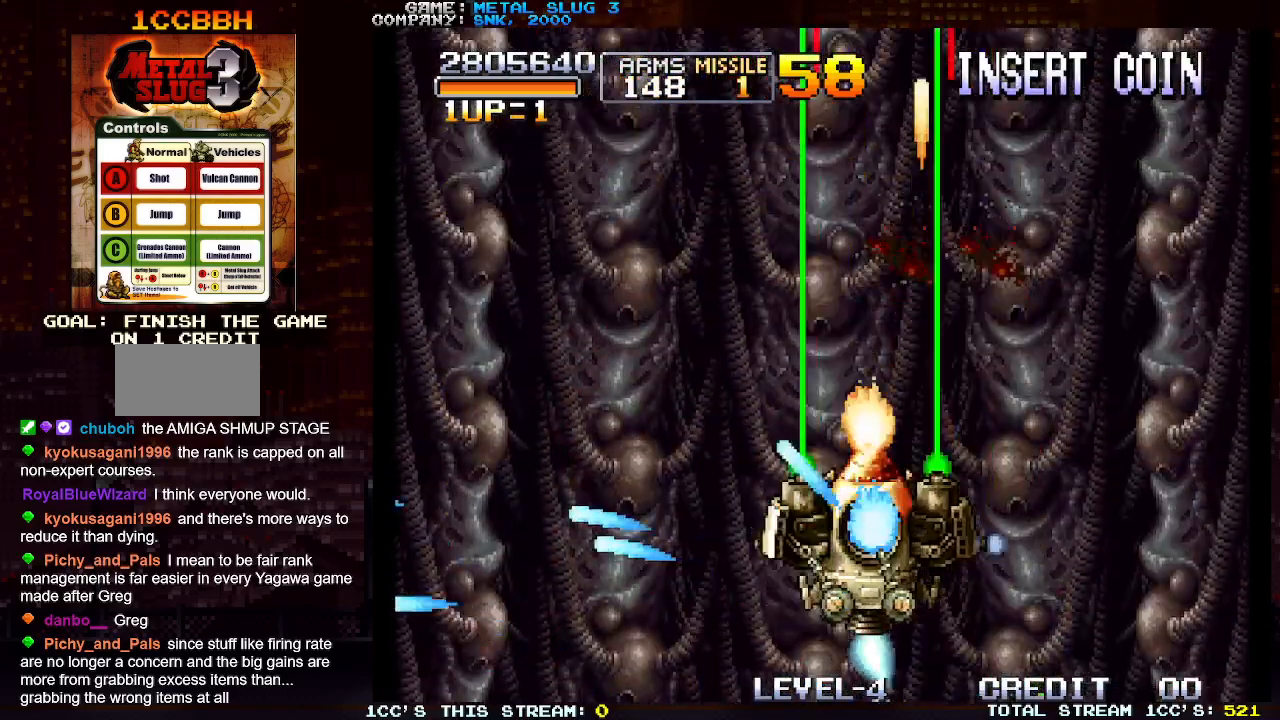
Gameplay with a controller (arcade stick); each line is a JSON object with the inputs held at the frame after it. "events" lists button and stick changes between this image and that frame as [ms after this image, input, new state], when the widget could be followed in between. Not read: L3 R3.
{"buttons": ["SQUARE"], "left_stick": "down", "events": [[33, "SQUARE", "up"], [200, "SQUARE", "down"], [267, "SQUARE", "up"], [333, "left_stick", "center"], [417, "left_stick", "down"], [483, "SQUARE", "down"]]}
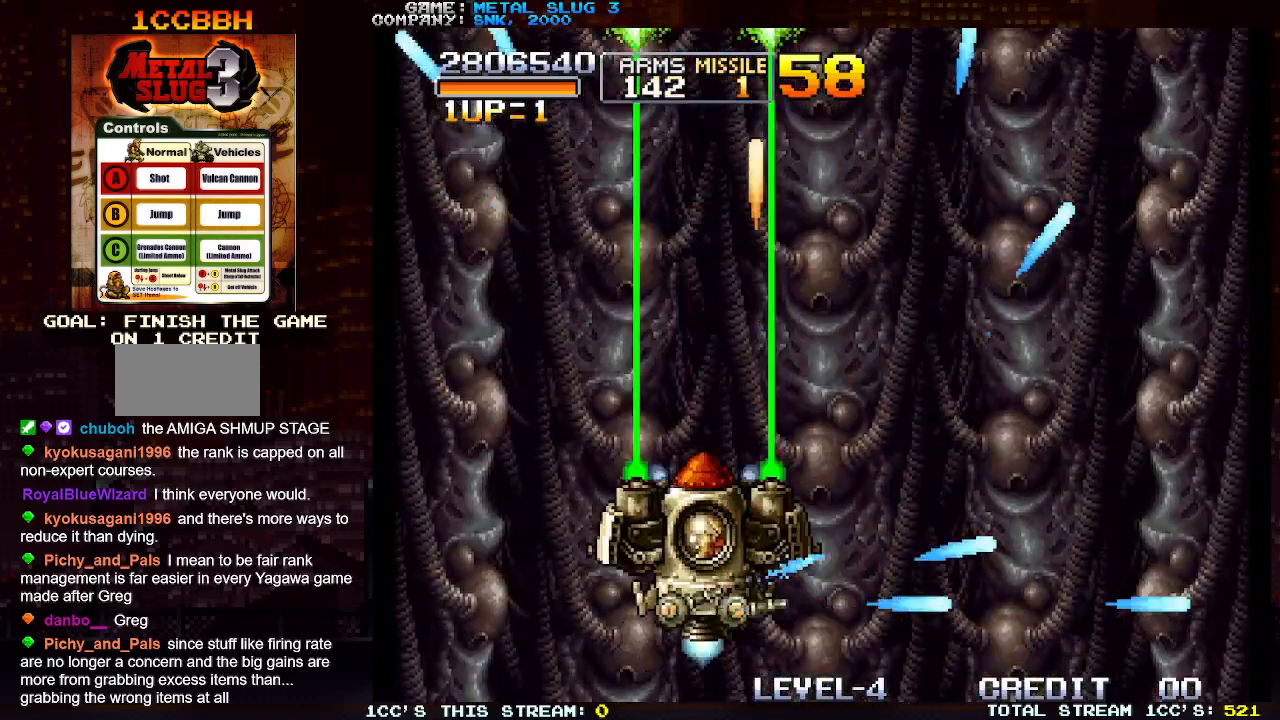
{"buttons": ["SQUARE"], "left_stick": "right", "events": [[83, "SQUARE", "up"], [200, "left_stick", "right"], [450, "SQUARE", "down"]]}
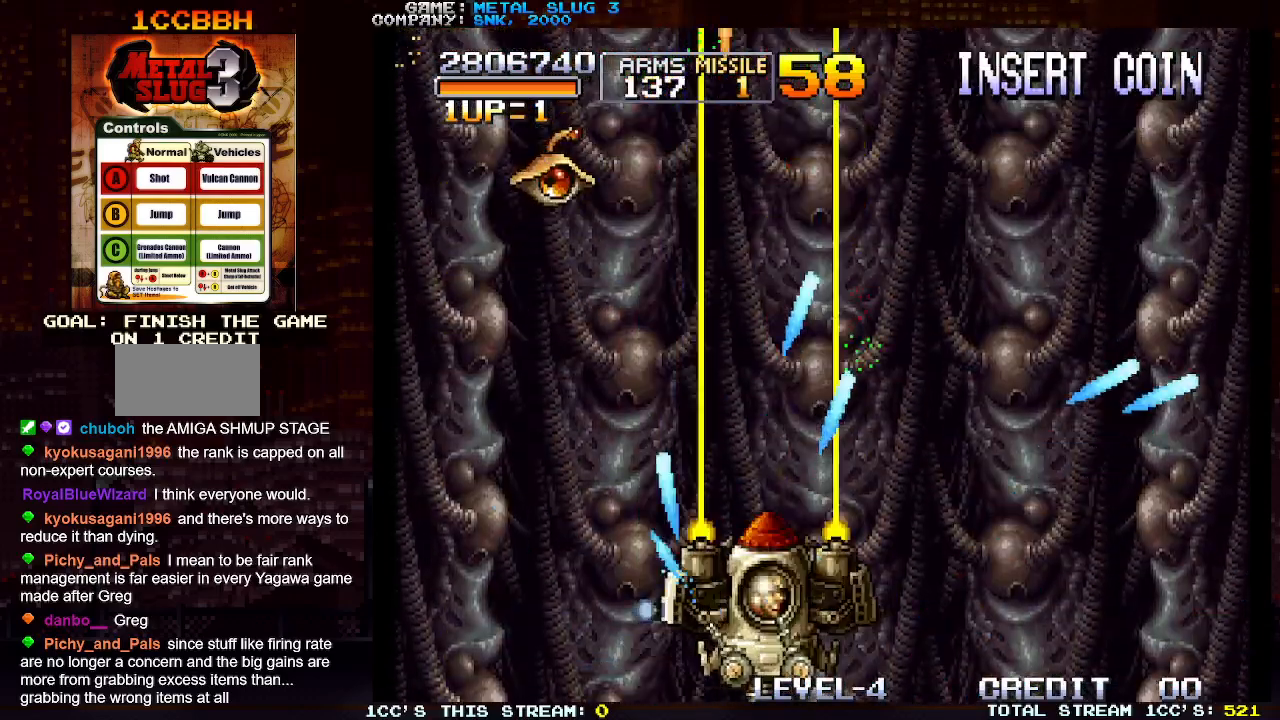
{"buttons": ["SQUARE"], "left_stick": "center", "events": [[17, "SQUARE", "up"], [100, "SQUARE", "down"], [183, "SQUARE", "up"], [283, "SQUARE", "down"], [350, "SQUARE", "up"], [450, "SQUARE", "down"], [500, "left_stick", "center"]]}
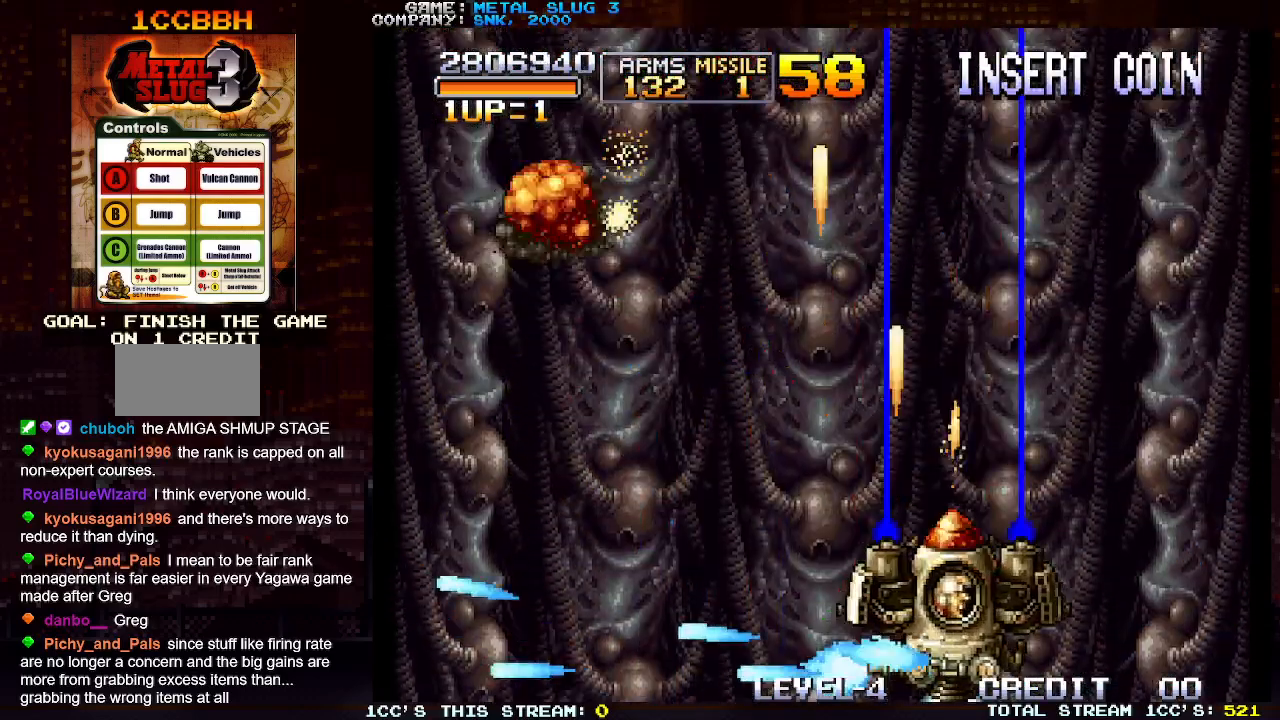
{"buttons": [], "left_stick": "left", "events": [[33, "SQUARE", "up"], [50, "left_stick", "left"], [117, "SQUARE", "down"], [183, "SQUARE", "up"]]}
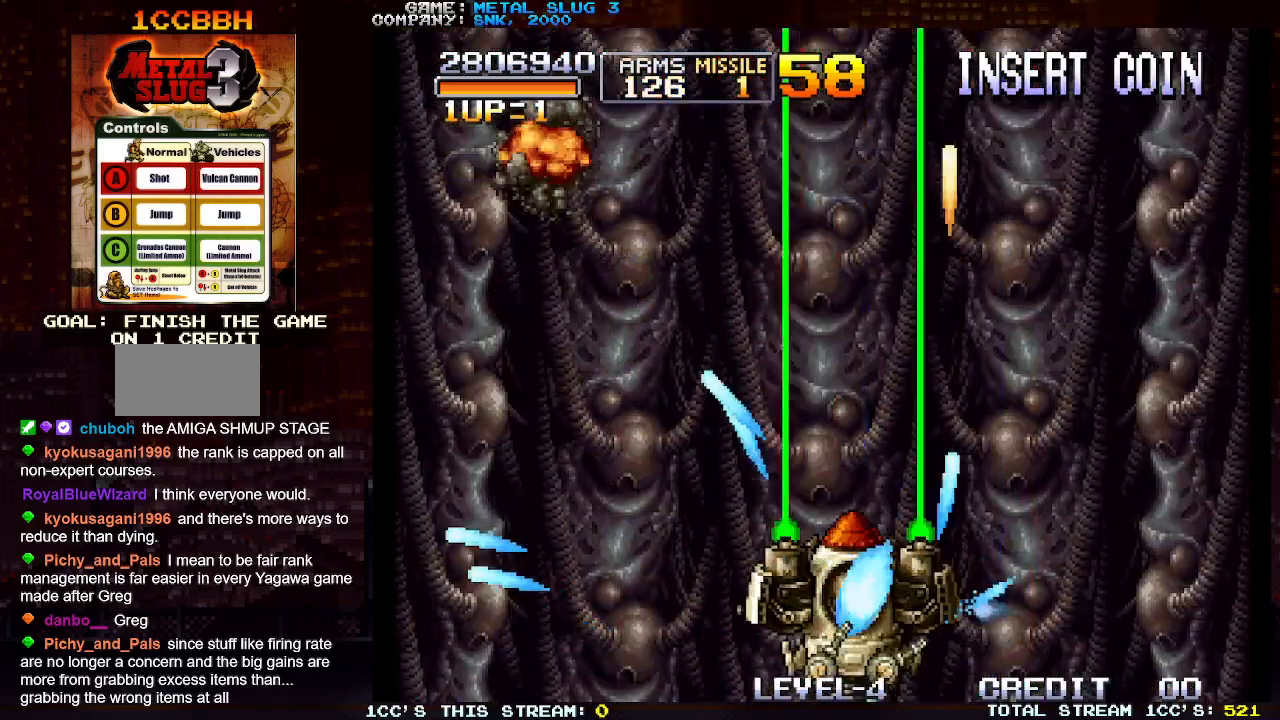
{"buttons": ["SQUARE"], "left_stick": "right", "events": [[250, "left_stick", "center"], [333, "SQUARE", "down"], [367, "left_stick", "right"], [400, "SQUARE", "up"], [483, "SQUARE", "down"]]}
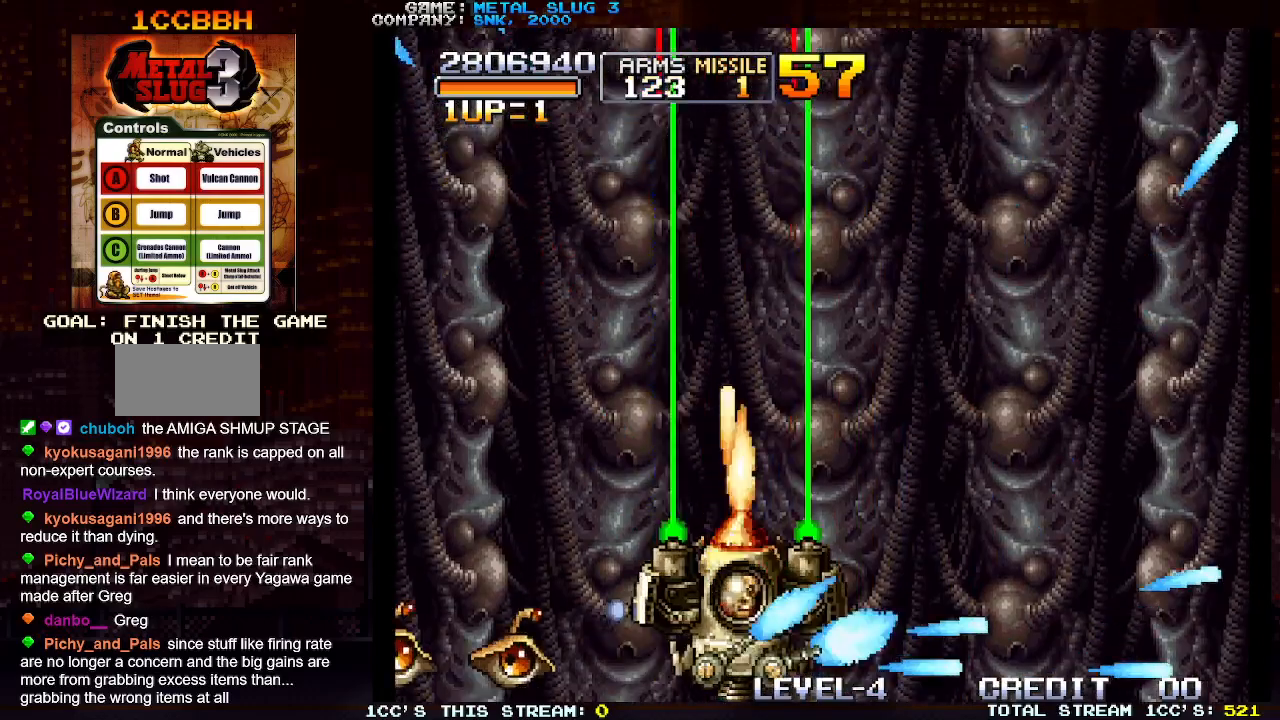
{"buttons": [], "left_stick": "right", "events": [[83, "SQUARE", "up"], [183, "SQUARE", "down"], [267, "SQUARE", "up"], [367, "SQUARE", "down"], [417, "SQUARE", "up"]]}
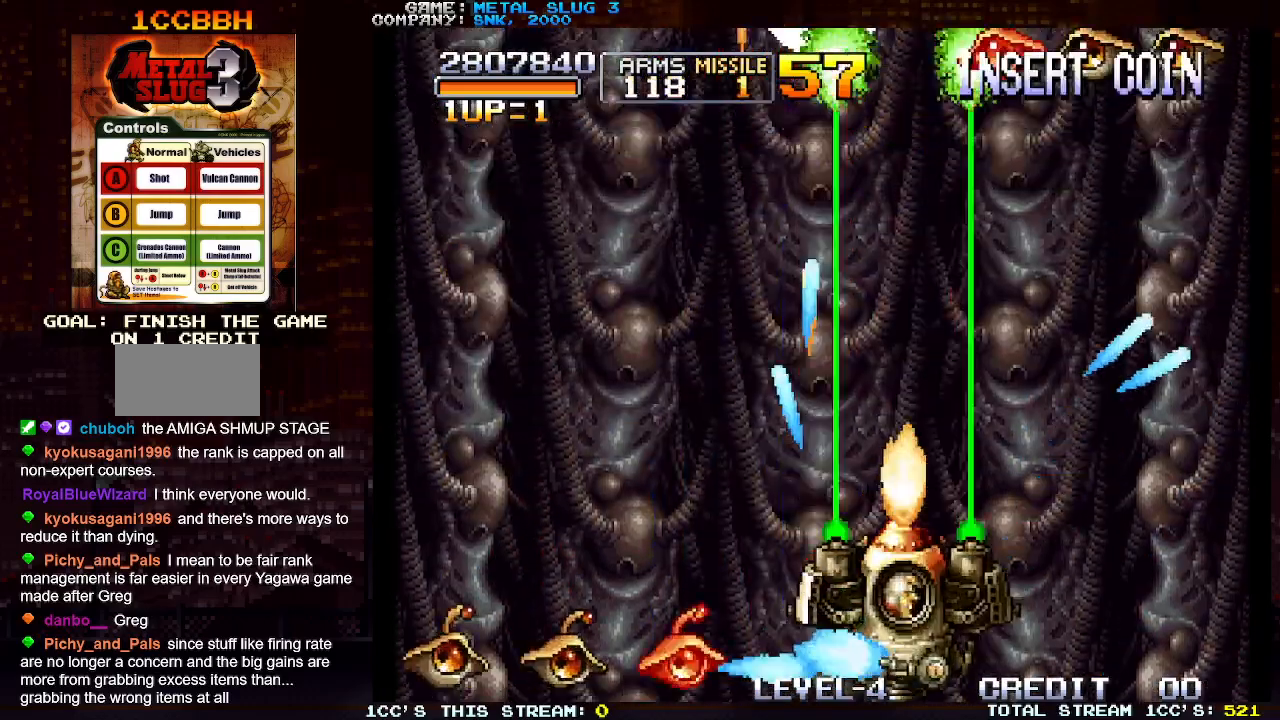
{"buttons": [], "left_stick": "up", "events": [[17, "left_stick", "up"], [367, "SQUARE", "down"], [433, "SQUARE", "up"]]}
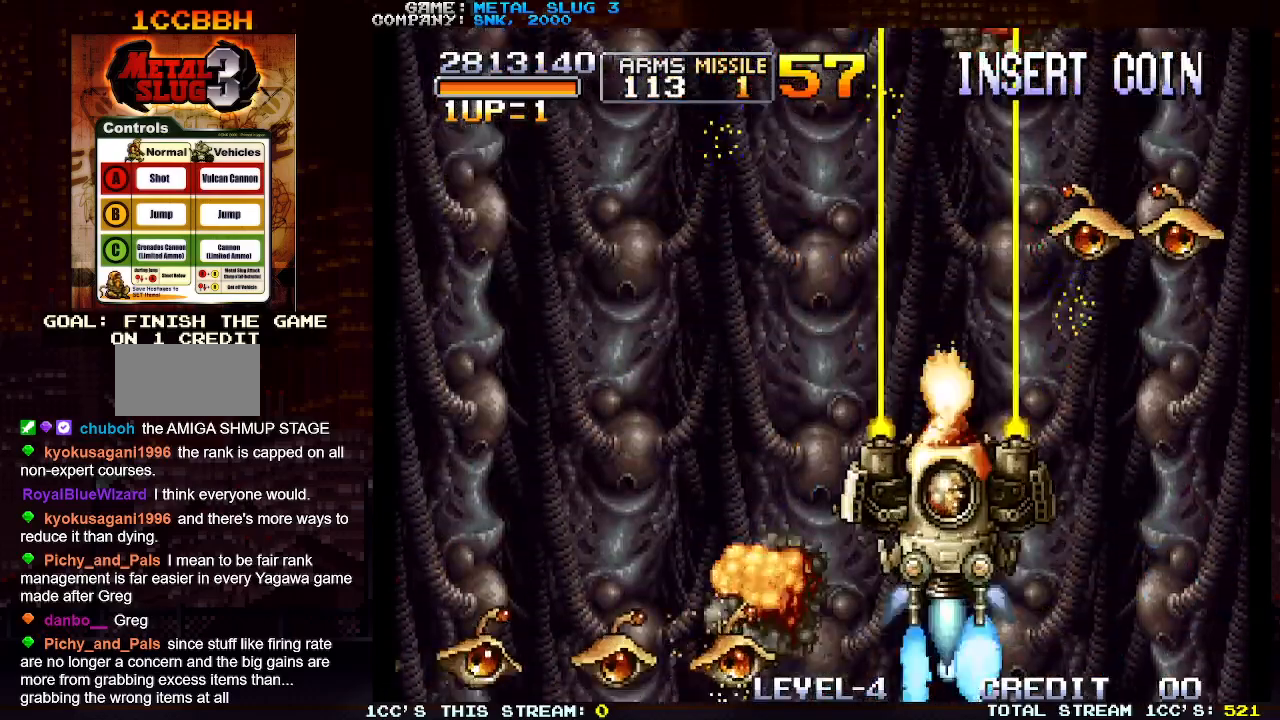
{"buttons": [], "left_stick": "up-left", "events": [[33, "SQUARE", "down"], [100, "SQUARE", "up"], [133, "left_stick", "left"], [183, "SQUARE", "down"], [267, "SQUARE", "up"], [333, "SQUARE", "down"], [433, "SQUARE", "up"], [483, "left_stick", "up-left"]]}
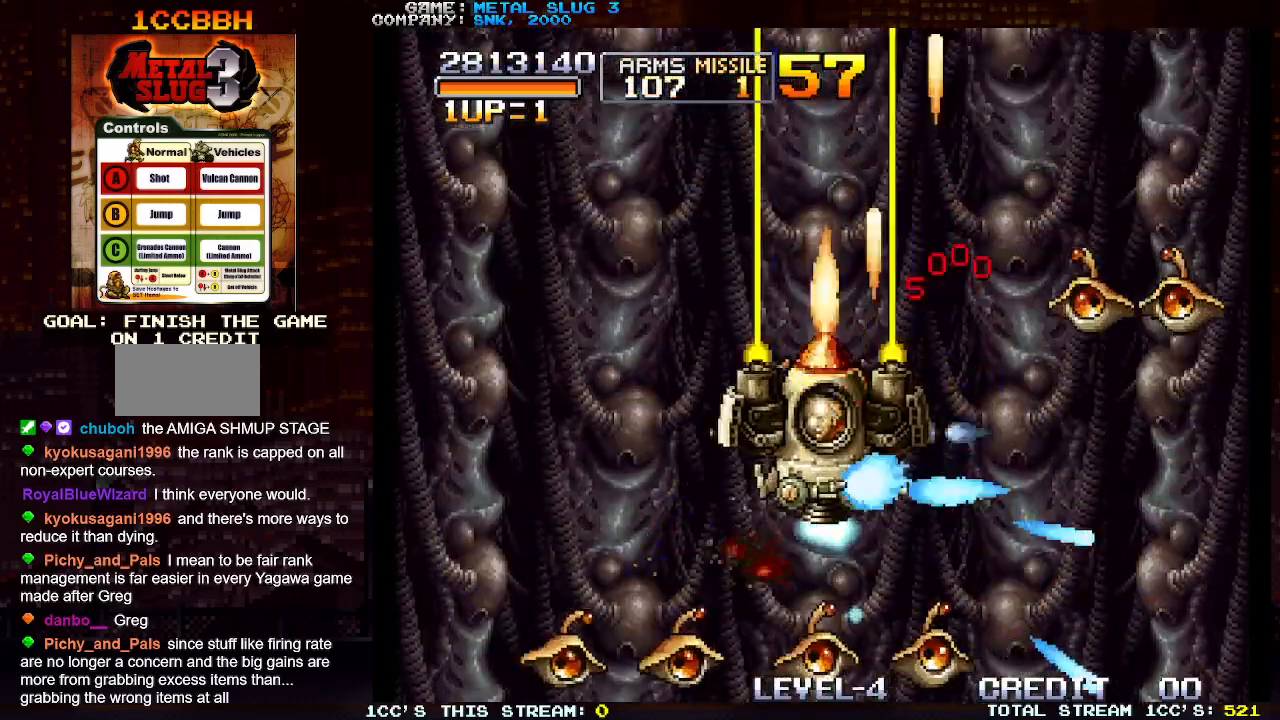
{"buttons": [], "left_stick": "left", "events": [[17, "SQUARE", "down"], [83, "SQUARE", "up"], [150, "left_stick", "up"], [183, "SQUARE", "down"], [267, "SQUARE", "up"], [333, "left_stick", "up-left"], [350, "SQUARE", "down"], [433, "SQUARE", "up"], [433, "left_stick", "left"]]}
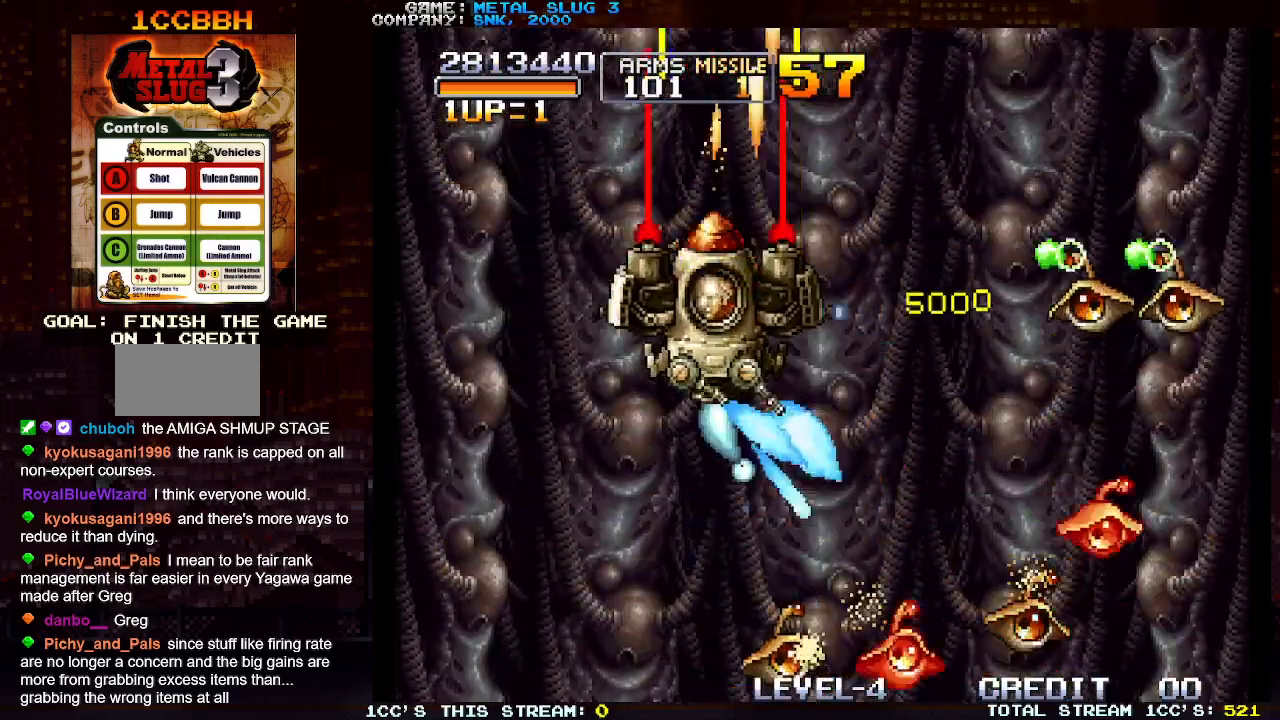
{"buttons": [], "left_stick": "center", "events": [[17, "SQUARE", "down"], [100, "SQUARE", "up"], [183, "SQUARE", "down"], [267, "SQUARE", "up"], [350, "SQUARE", "down"], [417, "left_stick", "center"], [433, "SQUARE", "up"]]}
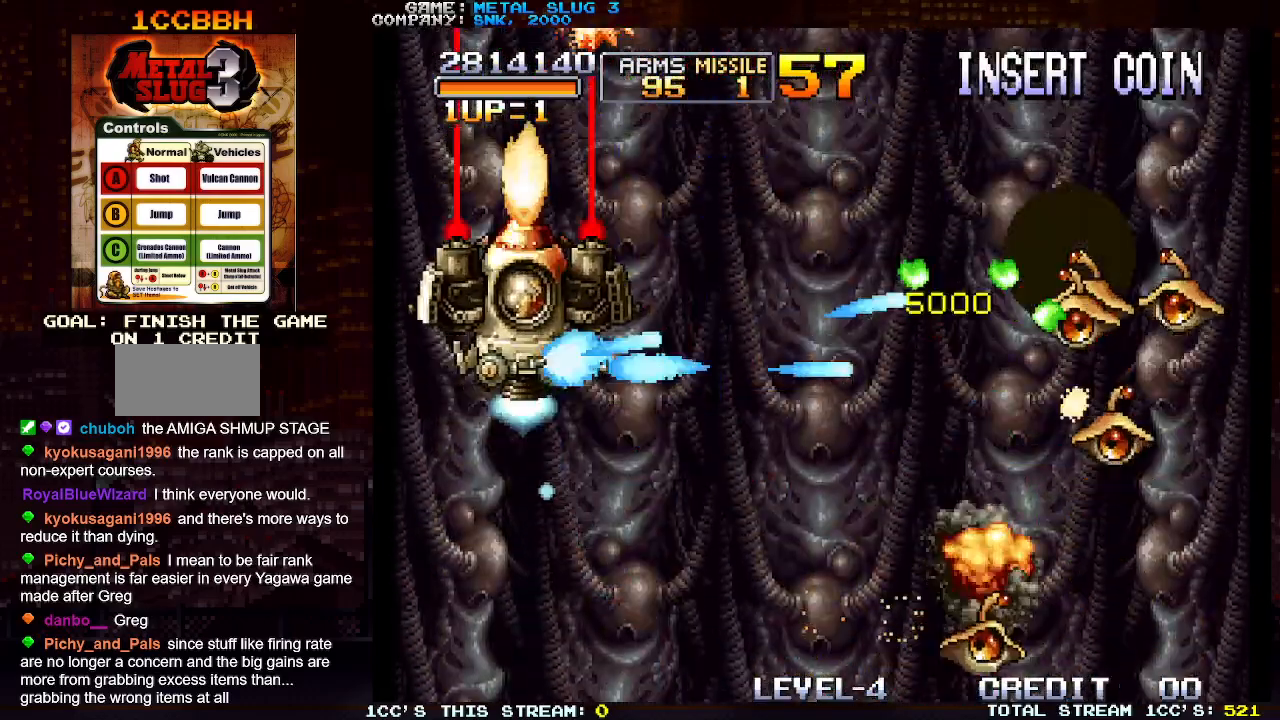
{"buttons": [], "left_stick": "down-right", "events": [[17, "SQUARE", "down"], [100, "SQUARE", "up"], [100, "left_stick", "down"], [200, "SQUARE", "down"], [267, "left_stick", "down-right"], [283, "SQUARE", "up"], [367, "SQUARE", "down"], [450, "SQUARE", "up"]]}
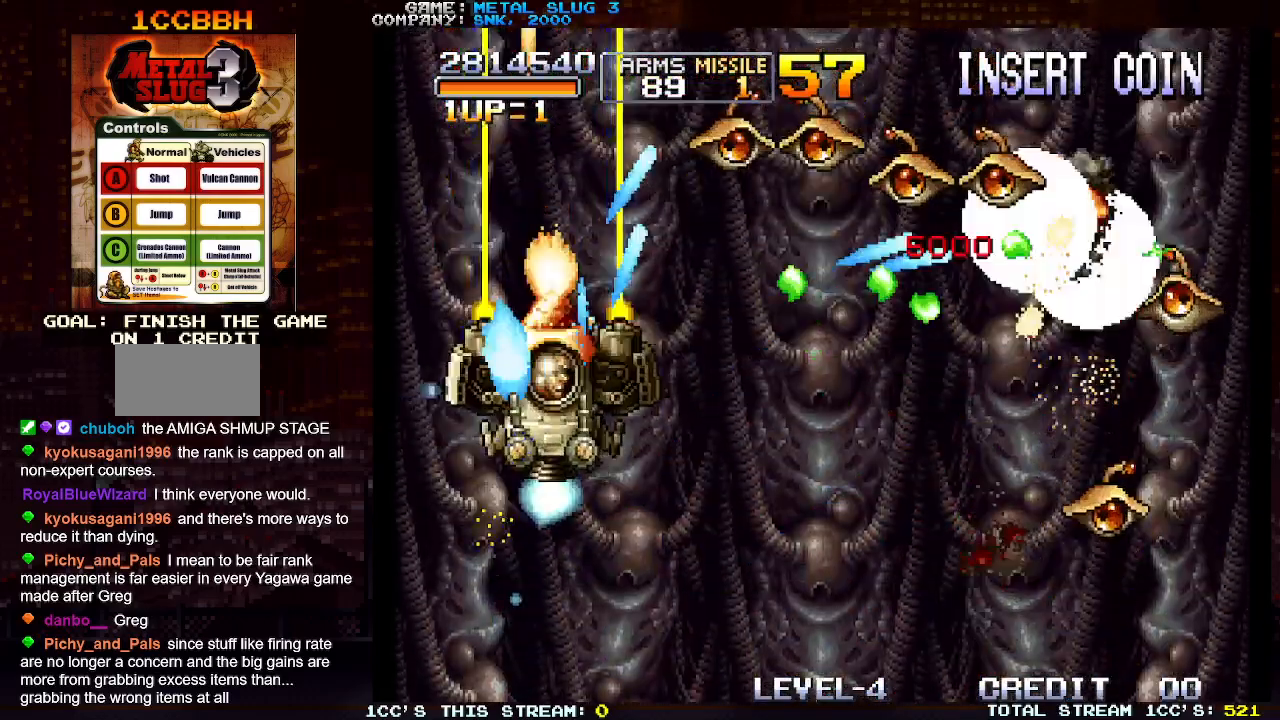
{"buttons": [], "left_stick": "down-right", "events": [[33, "SQUARE", "down"], [117, "SQUARE", "up"], [200, "SQUARE", "down"], [250, "left_stick", "right"], [283, "SQUARE", "up"], [350, "SQUARE", "down"], [350, "left_stick", "down-right"], [450, "SQUARE", "up"]]}
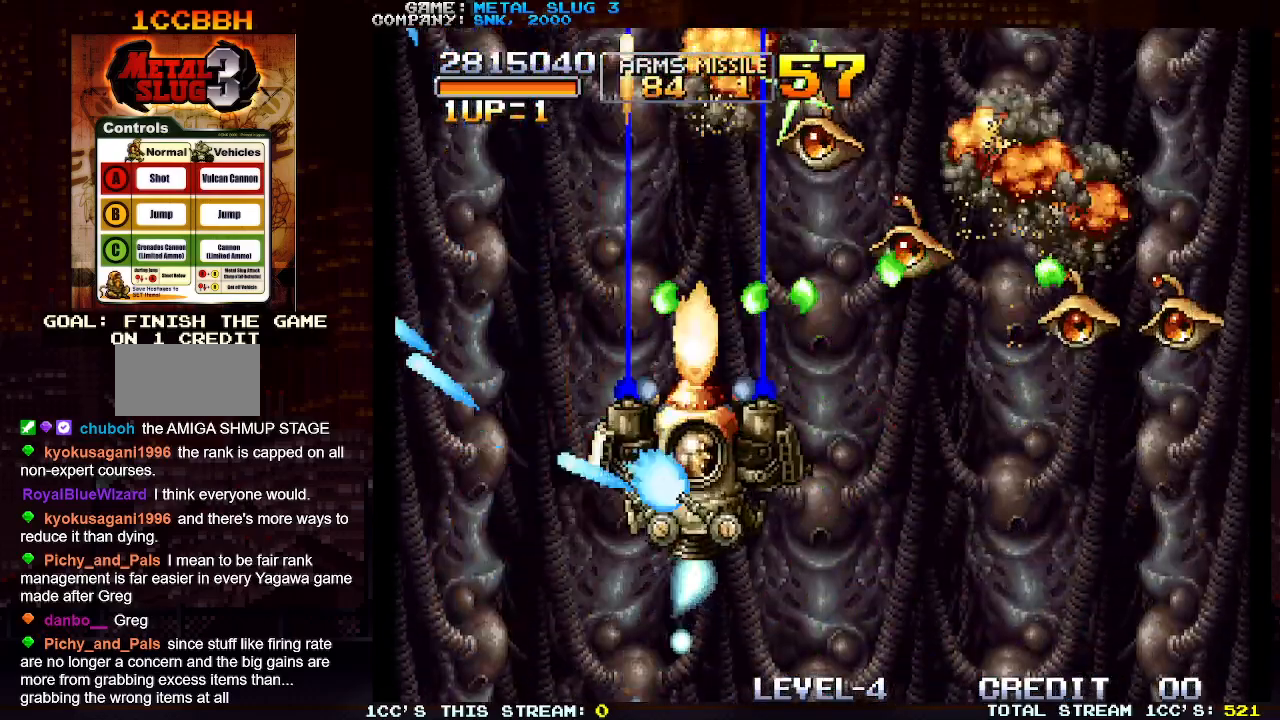
{"buttons": [], "left_stick": "right", "events": [[17, "SQUARE", "down"], [100, "SQUARE", "up"], [200, "SQUARE", "down"], [217, "left_stick", "right"], [267, "SQUARE", "up"], [367, "SQUARE", "down"], [450, "SQUARE", "up"]]}
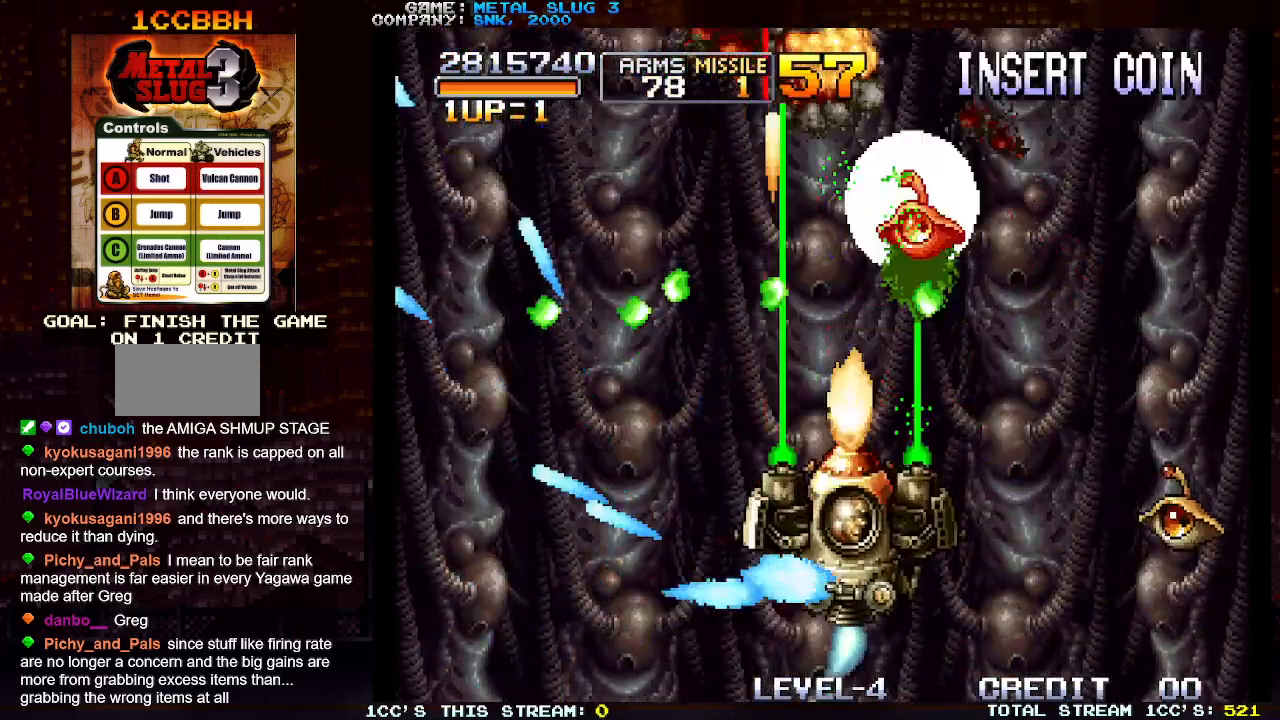
{"buttons": [], "left_stick": "left", "events": [[33, "SQUARE", "down"], [67, "left_stick", "down"], [117, "SQUARE", "up"], [117, "left_stick", "down-left"], [217, "SQUARE", "down"], [267, "SQUARE", "up"], [283, "left_stick", "left"]]}
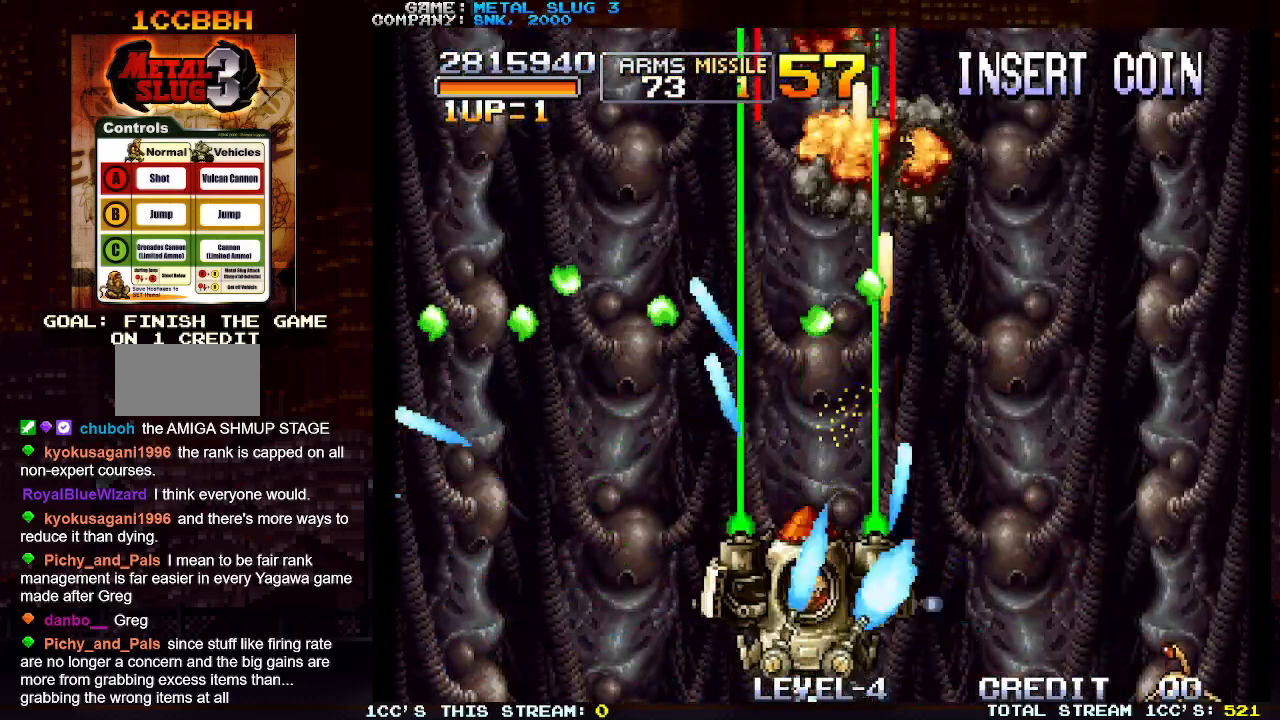
{"buttons": [], "left_stick": "center", "events": [[300, "left_stick", "center"]]}
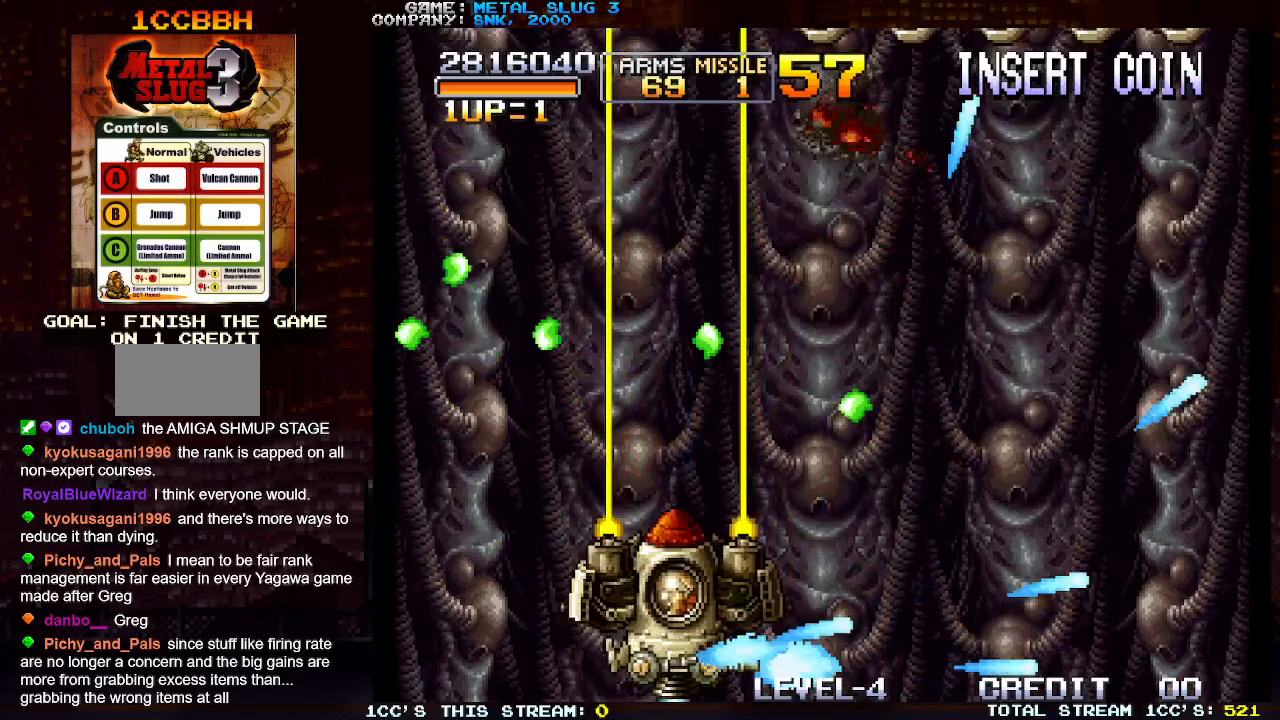
{"buttons": [], "left_stick": "up-right", "events": [[67, "left_stick", "left"], [283, "left_stick", "center"], [450, "SQUARE", "down"], [500, "SQUARE", "up"], [500, "left_stick", "up-right"]]}
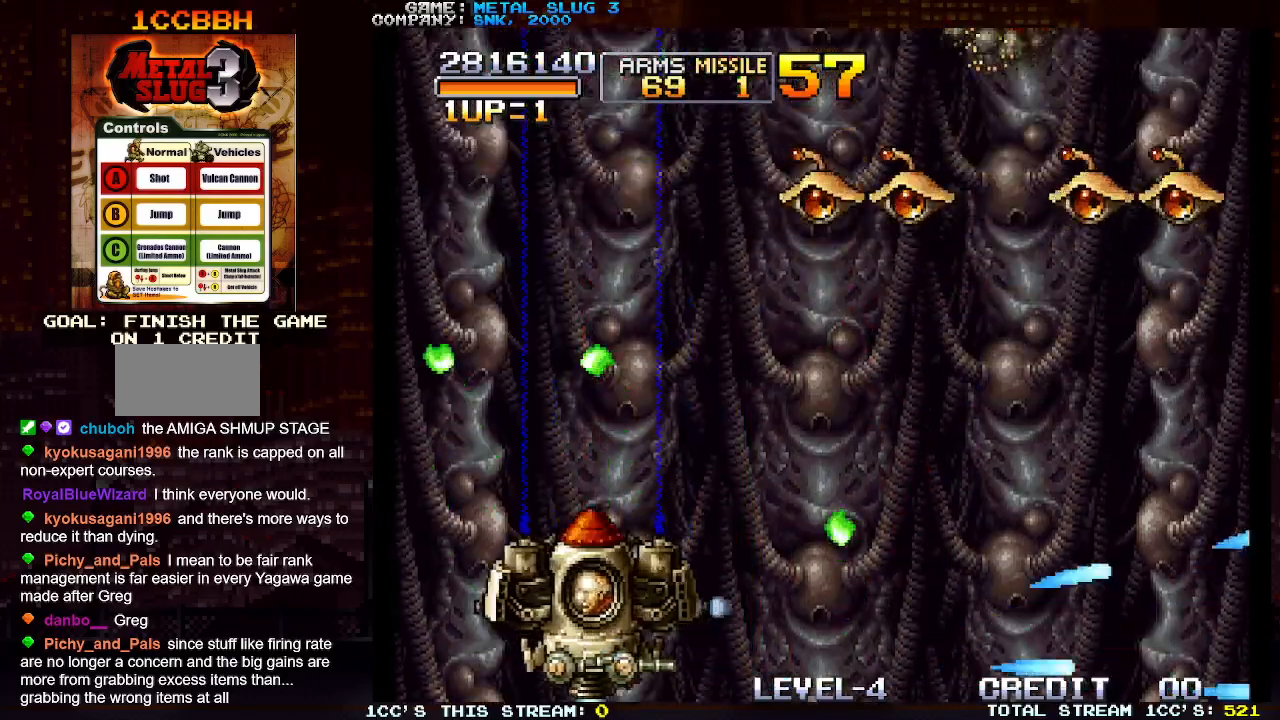
{"buttons": [], "left_stick": "right", "events": [[83, "SQUARE", "down"], [167, "SQUARE", "up"], [250, "SQUARE", "down"], [333, "SQUARE", "up"], [417, "SQUARE", "down"], [417, "left_stick", "right"], [500, "SQUARE", "up"]]}
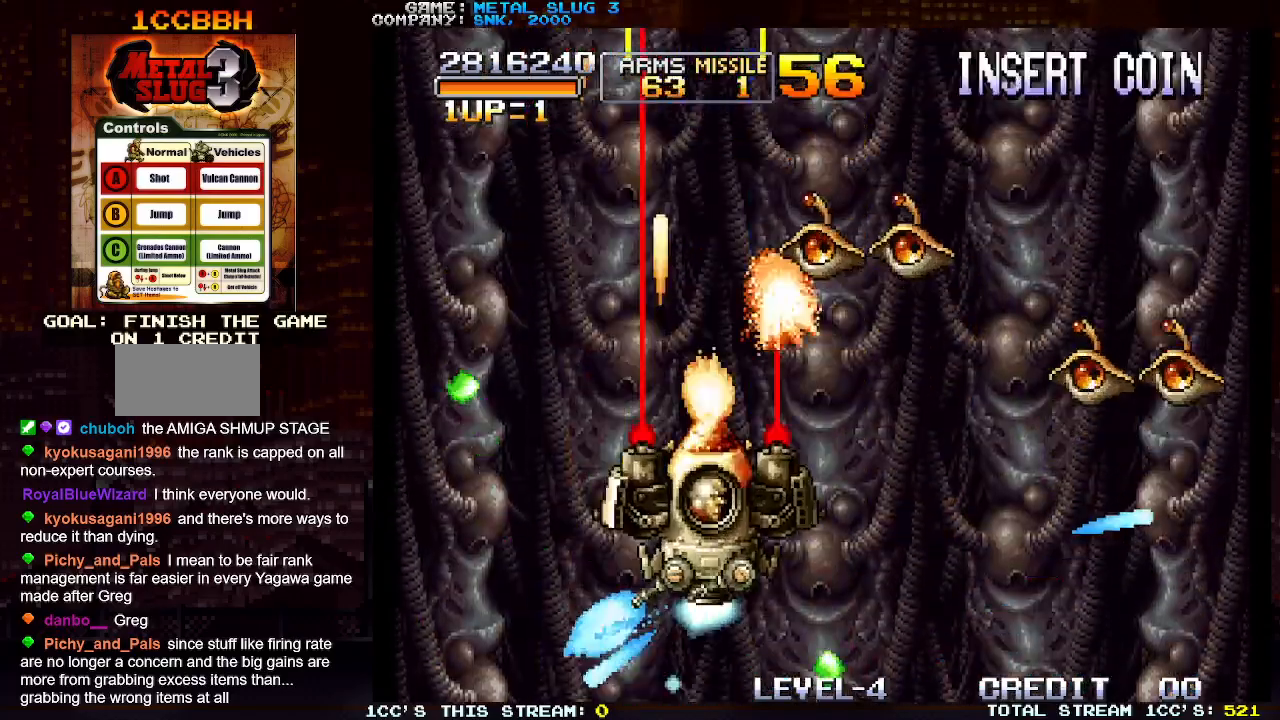
{"buttons": [], "left_stick": "down-right", "events": [[67, "left_stick", "down-right"], [83, "SQUARE", "down"], [150, "SQUARE", "up"], [267, "SQUARE", "down"], [300, "left_stick", "right"], [317, "SQUARE", "up"], [417, "SQUARE", "down"], [467, "left_stick", "down-right"], [500, "SQUARE", "up"]]}
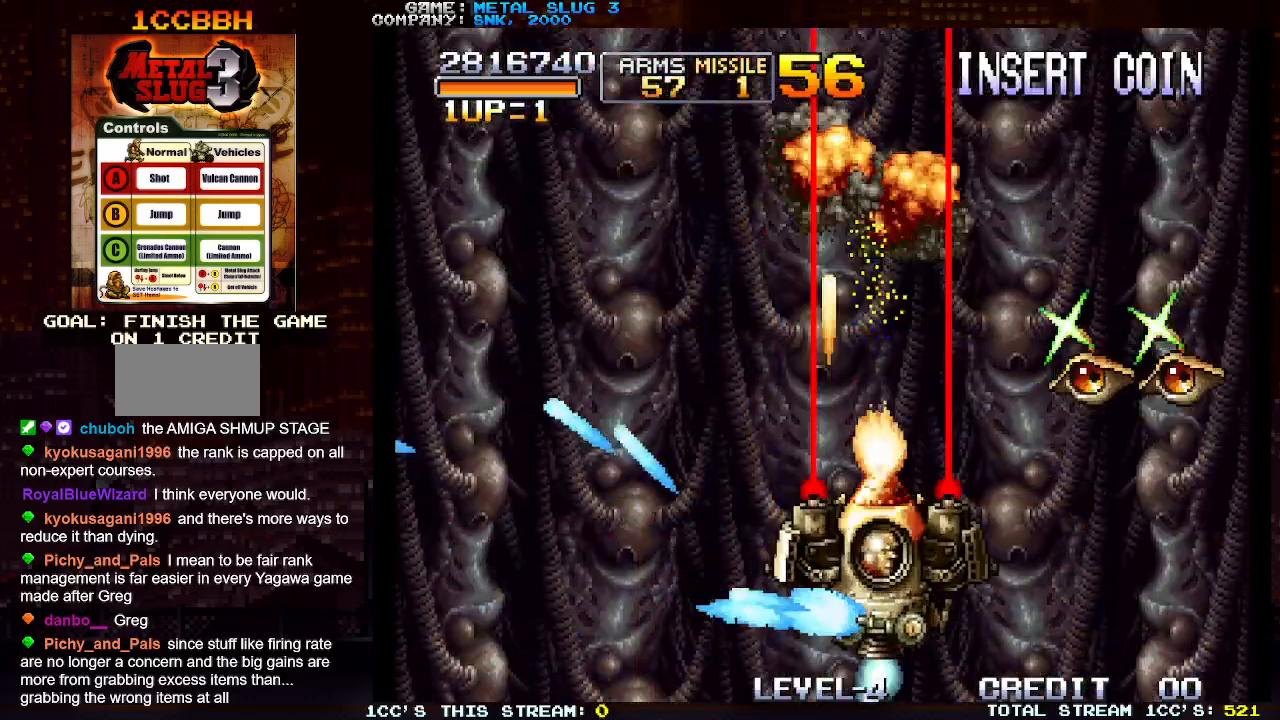
{"buttons": [], "left_stick": "right", "events": [[83, "SQUARE", "down"], [167, "SQUARE", "up"], [233, "left_stick", "right"], [250, "SQUARE", "down"], [333, "SQUARE", "up"], [433, "SQUARE", "down"], [500, "SQUARE", "up"]]}
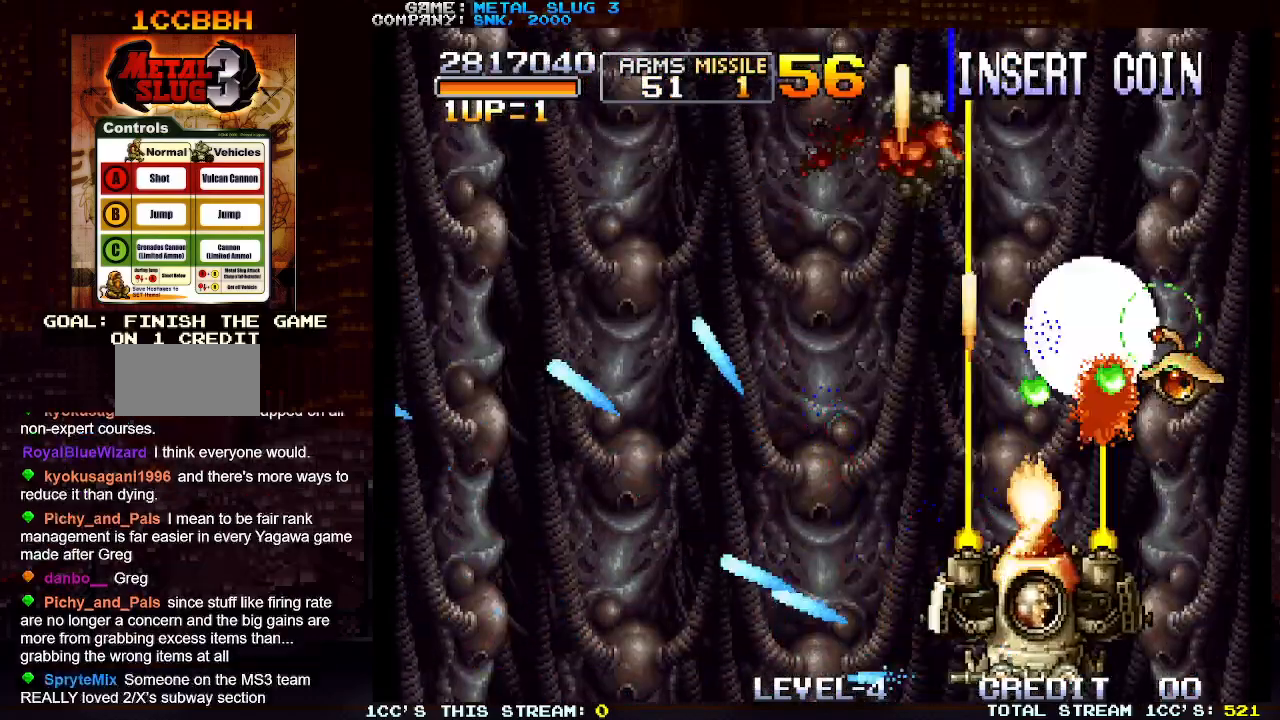
{"buttons": [], "left_stick": "up", "events": [[100, "SQUARE", "down"], [167, "SQUARE", "up"], [267, "SQUARE", "down"], [317, "SQUARE", "up"], [433, "SQUARE", "down"], [450, "left_stick", "up"], [500, "SQUARE", "up"]]}
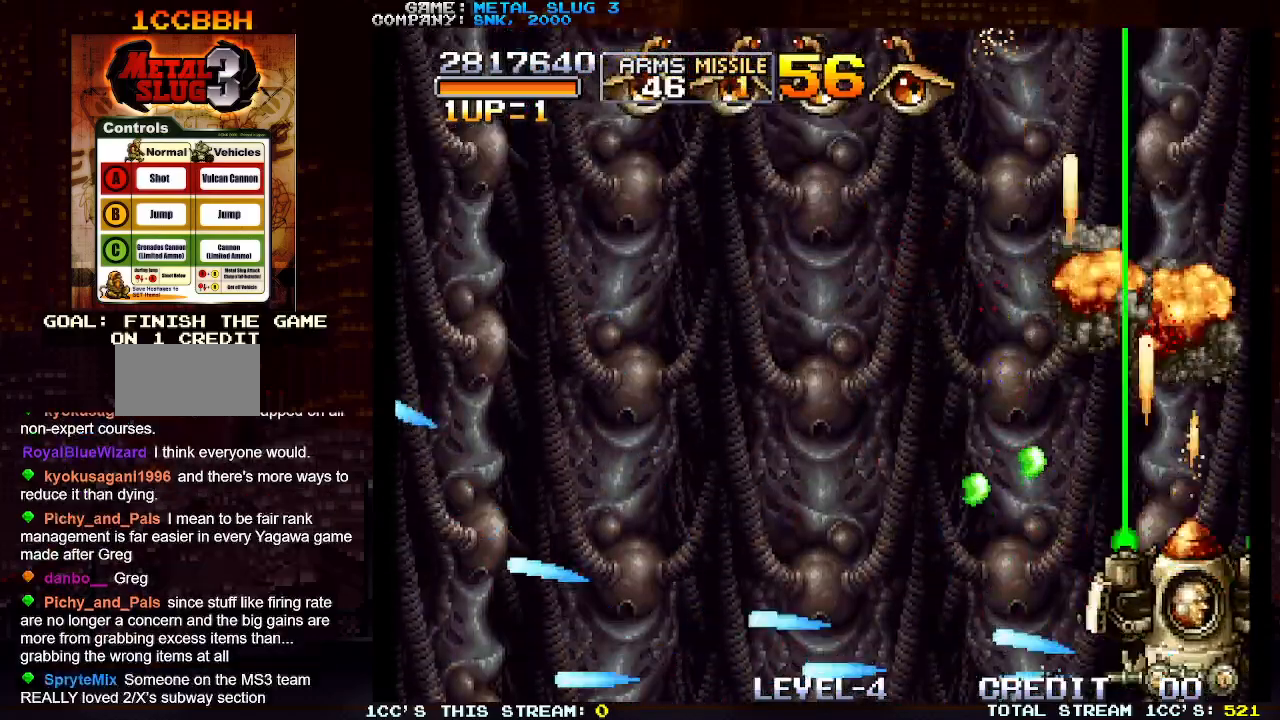
{"buttons": [], "left_stick": "up-left", "events": [[167, "left_stick", "up-left"], [200, "SQUARE", "down"], [283, "SQUARE", "up"], [400, "SQUARE", "down"], [483, "SQUARE", "up"]]}
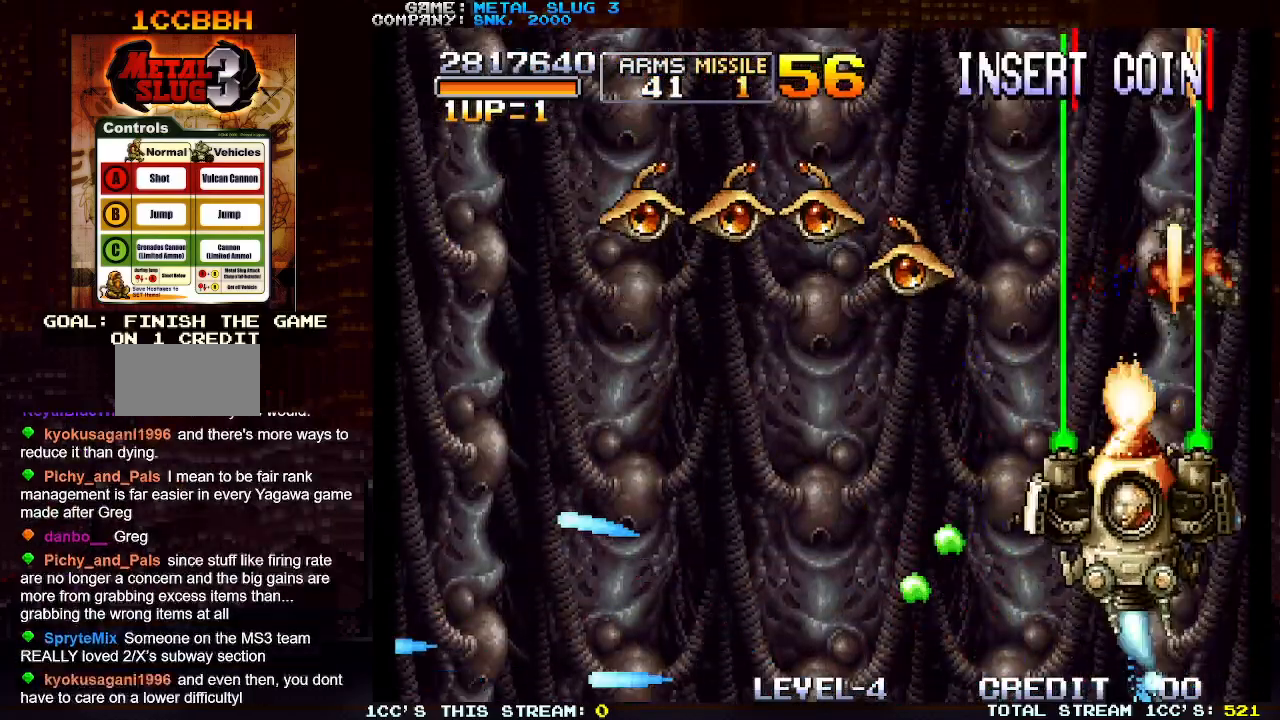
{"buttons": [], "left_stick": "left", "events": [[83, "SQUARE", "down"], [83, "left_stick", "down-left"], [167, "SQUARE", "up"], [267, "SQUARE", "down"], [300, "left_stick", "left"], [333, "SQUARE", "up"], [433, "SQUARE", "down"], [500, "SQUARE", "up"]]}
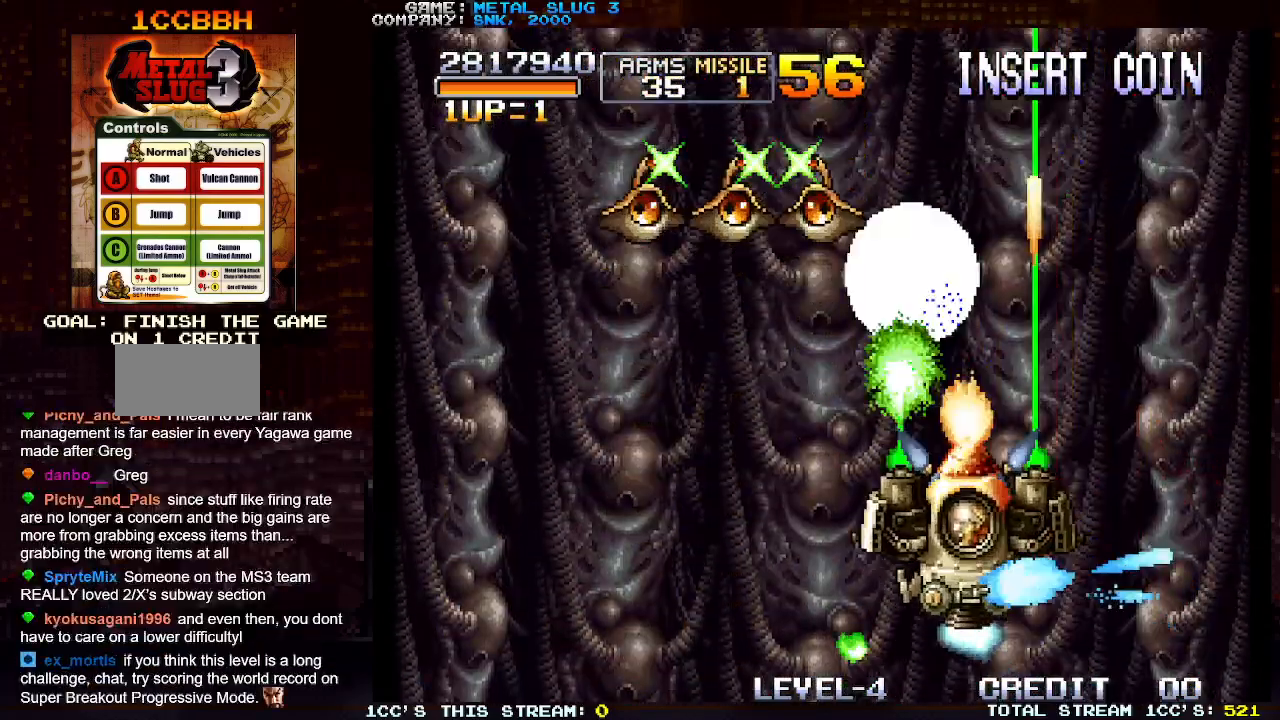
{"buttons": [], "left_stick": "down-left", "events": [[100, "SQUARE", "down"], [150, "left_stick", "down-left"], [183, "SQUARE", "up"], [250, "SQUARE", "down"], [350, "SQUARE", "up"], [417, "SQUARE", "down"], [500, "SQUARE", "up"]]}
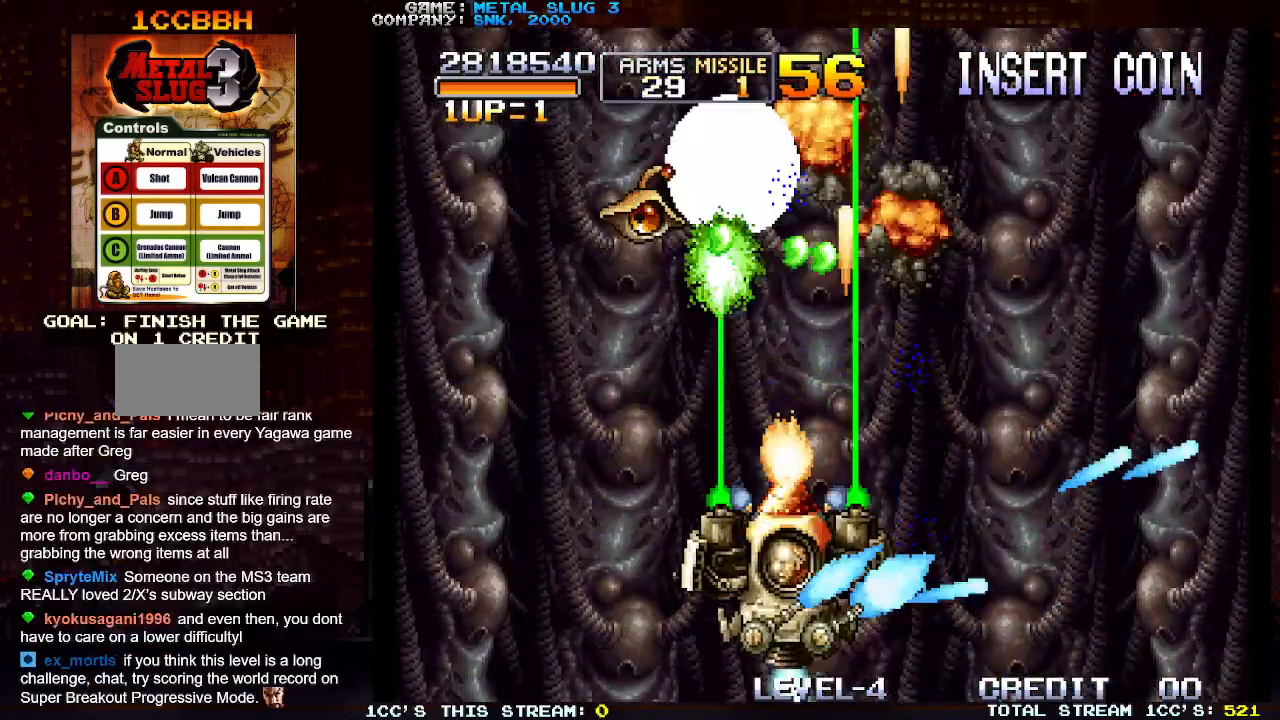
{"buttons": [], "left_stick": "left", "events": [[50, "left_stick", "left"], [83, "SQUARE", "down"], [167, "SQUARE", "up"], [250, "SQUARE", "down"], [350, "SQUARE", "up"]]}
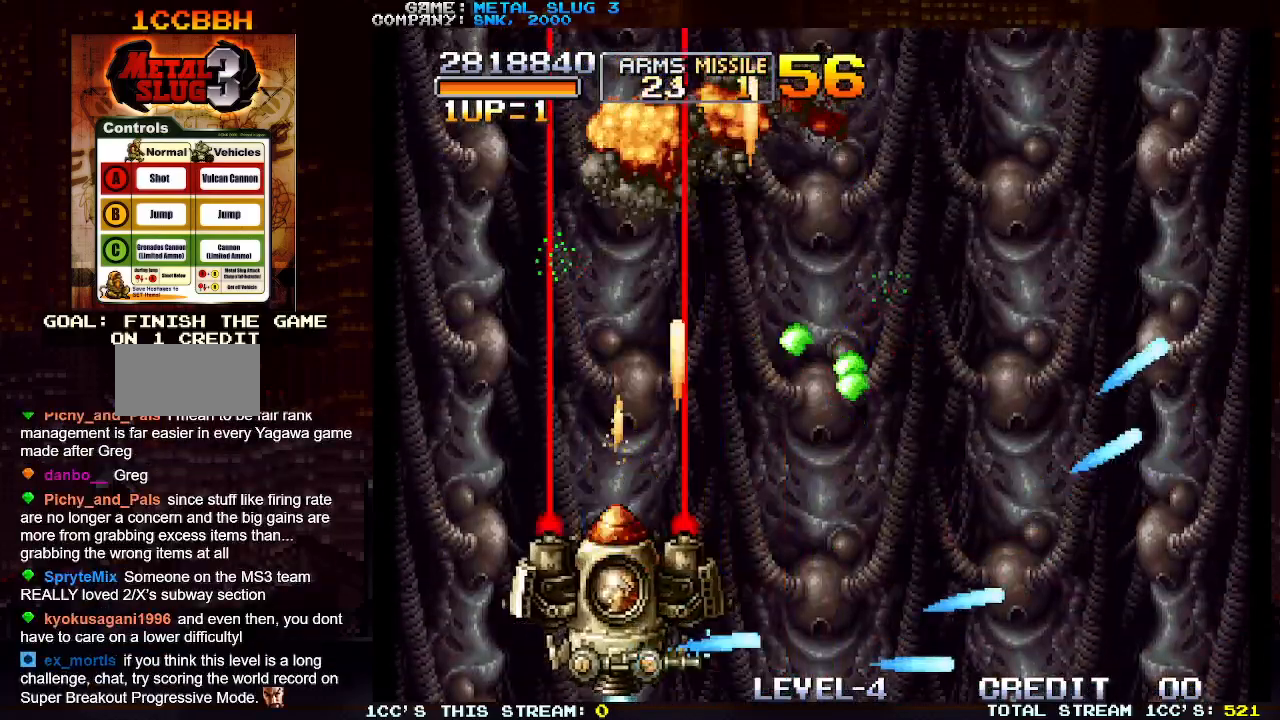
{"buttons": [], "left_stick": "right", "events": [[167, "left_stick", "center"], [333, "SQUARE", "down"], [400, "SQUARE", "up"], [450, "left_stick", "right"]]}
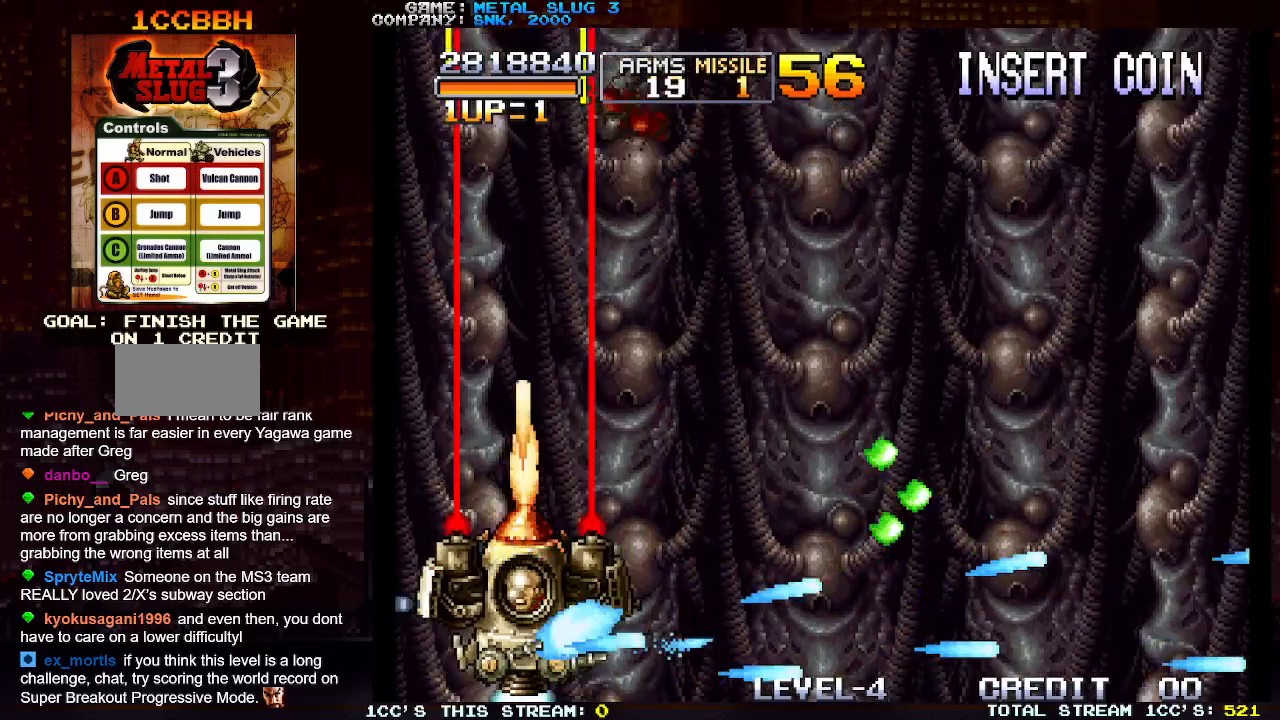
{"buttons": [], "left_stick": "right", "events": [[17, "left_stick", "up-right"], [367, "left_stick", "right"], [400, "SQUARE", "down"], [467, "SQUARE", "up"]]}
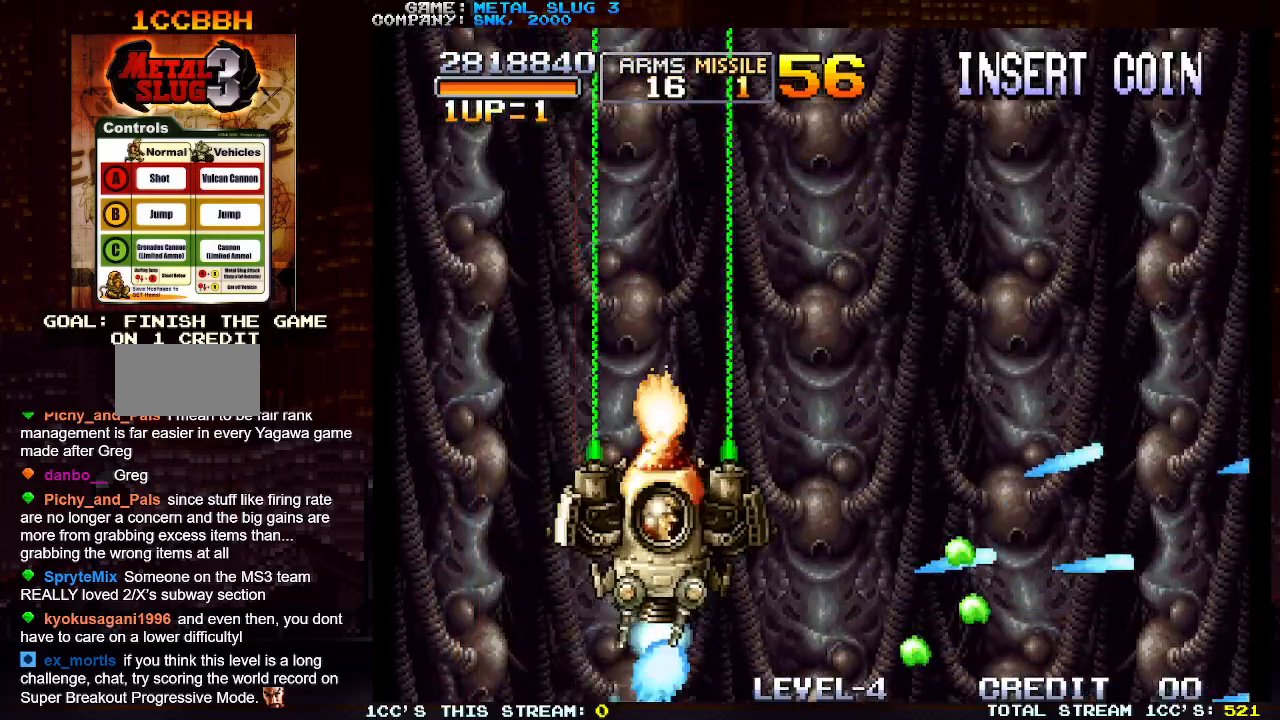
{"buttons": [], "left_stick": "right", "events": [[50, "SQUARE", "down"], [133, "SQUARE", "up"], [250, "SQUARE", "down"], [317, "SQUARE", "up"], [417, "SQUARE", "down"], [500, "SQUARE", "up"]]}
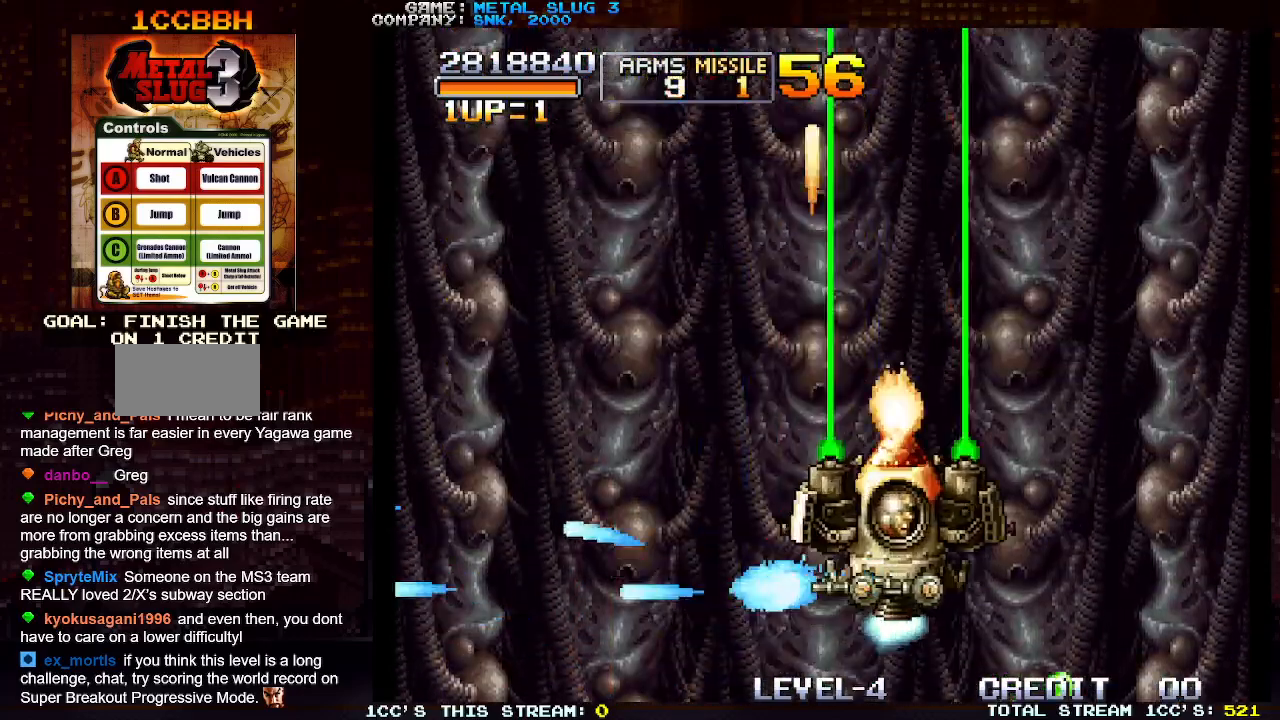
{"buttons": [], "left_stick": "left", "events": [[50, "left_stick", "down"], [100, "SQUARE", "down"], [183, "SQUARE", "up"], [233, "left_stick", "left"], [267, "SQUARE", "down"], [350, "SQUARE", "up"]]}
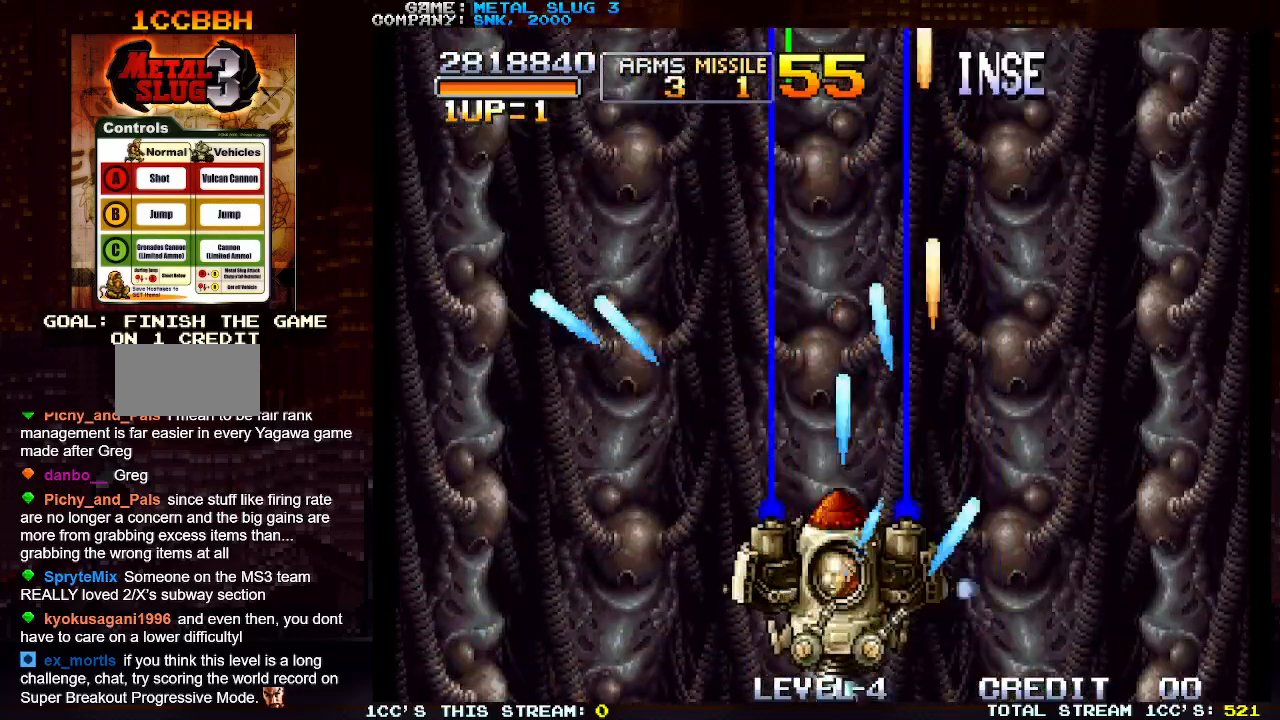
{"buttons": [], "left_stick": "right", "events": [[133, "SQUARE", "down"], [183, "left_stick", "center"], [217, "SQUARE", "up"], [367, "SQUARE", "down"], [433, "SQUARE", "up"], [433, "left_stick", "right"]]}
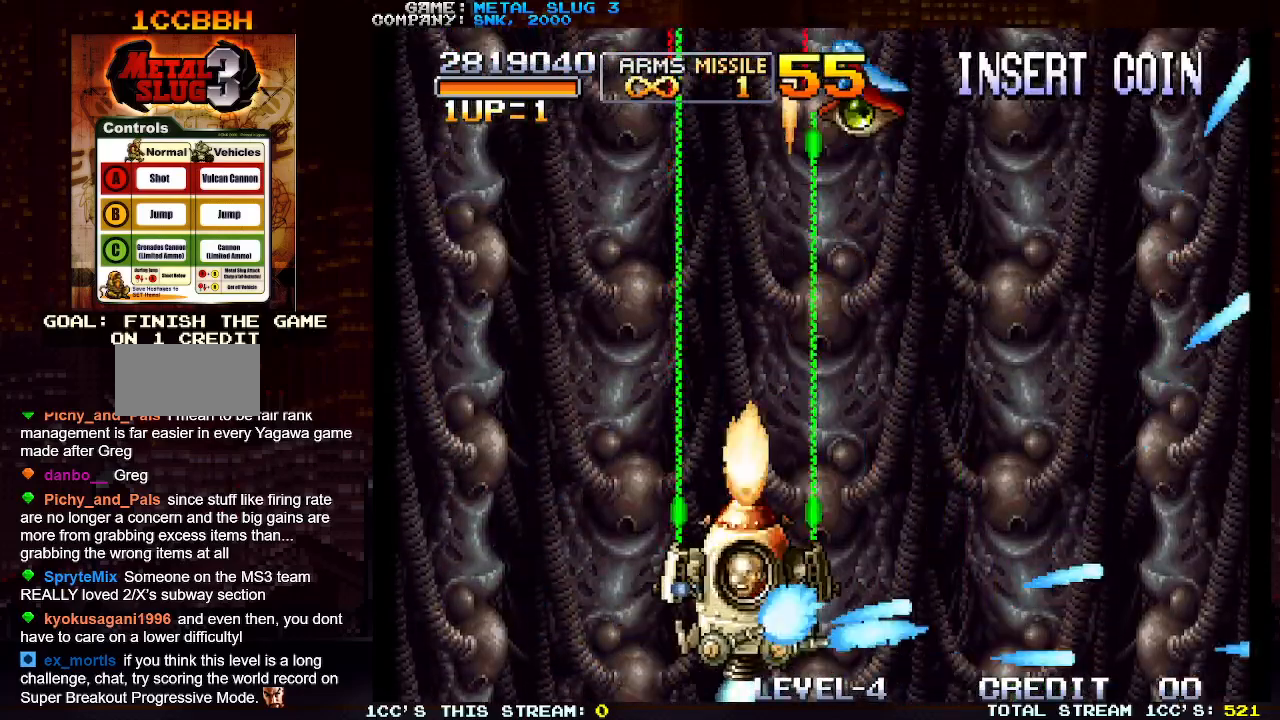
{"buttons": [], "left_stick": "left", "events": [[33, "SQUARE", "down"], [133, "SQUARE", "up"], [200, "SQUARE", "down"], [283, "SQUARE", "up"], [367, "SQUARE", "down"], [433, "SQUARE", "up"], [450, "left_stick", "left"]]}